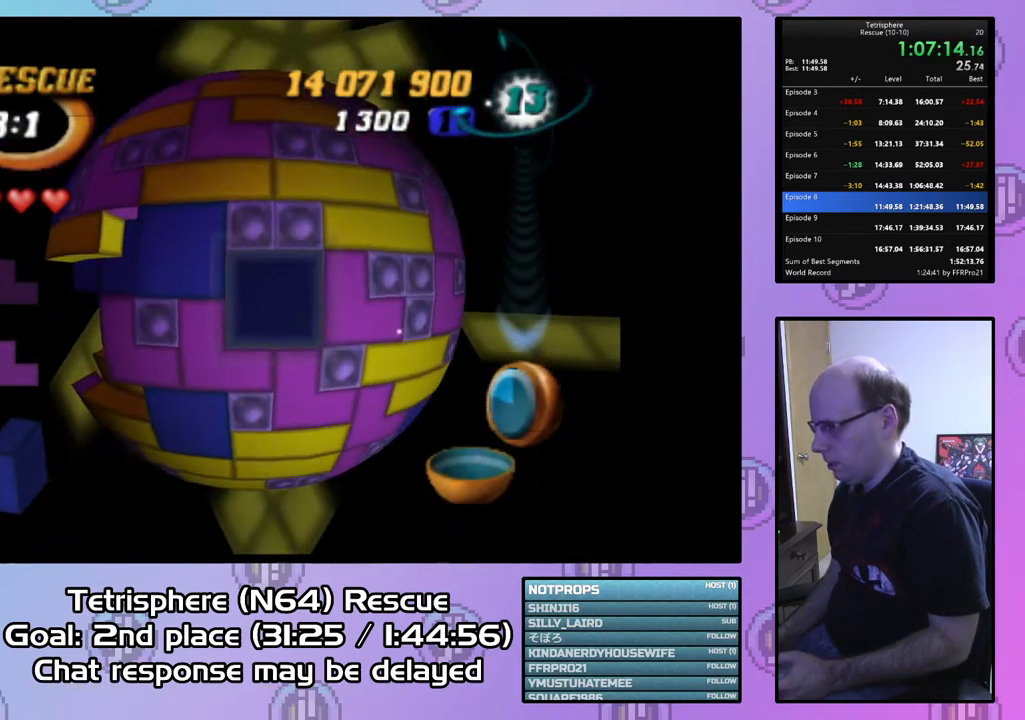
Gameplay with a controller (PlayStation layout); each line is a JSON object with the inputs held at the frame after it. "events" lists button and stick changes between this image and that frame as [ms after this image, input, new state], when the widget could be followed in between. Not read: left_stick.
{"buttons": ["DPAD_LEFT"], "right_stick": "center", "events": [[33, "DPAD_UP", "up"], [100, "SQUARE", "up"], [167, "CIRCLE", "down"], [267, "CIRCLE", "up"], [267, "DPAD_LEFT", "down"], [333, "DPAD_LEFT", "up"], [433, "DPAD_LEFT", "down"]]}
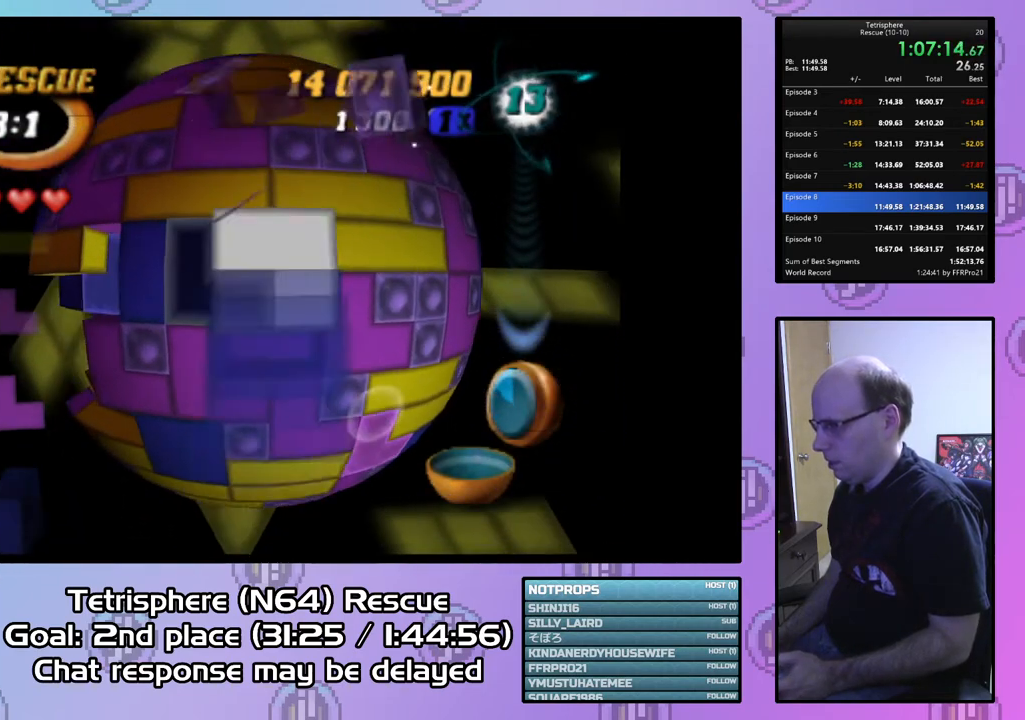
{"buttons": ["DPAD_DOWN"], "right_stick": "center", "events": [[33, "DPAD_LEFT", "up"], [67, "DPAD_LEFT", "down"], [200, "DPAD_LEFT", "up"], [300, "DPAD_DOWN", "down"], [400, "DPAD_DOWN", "up"], [467, "DPAD_DOWN", "down"]]}
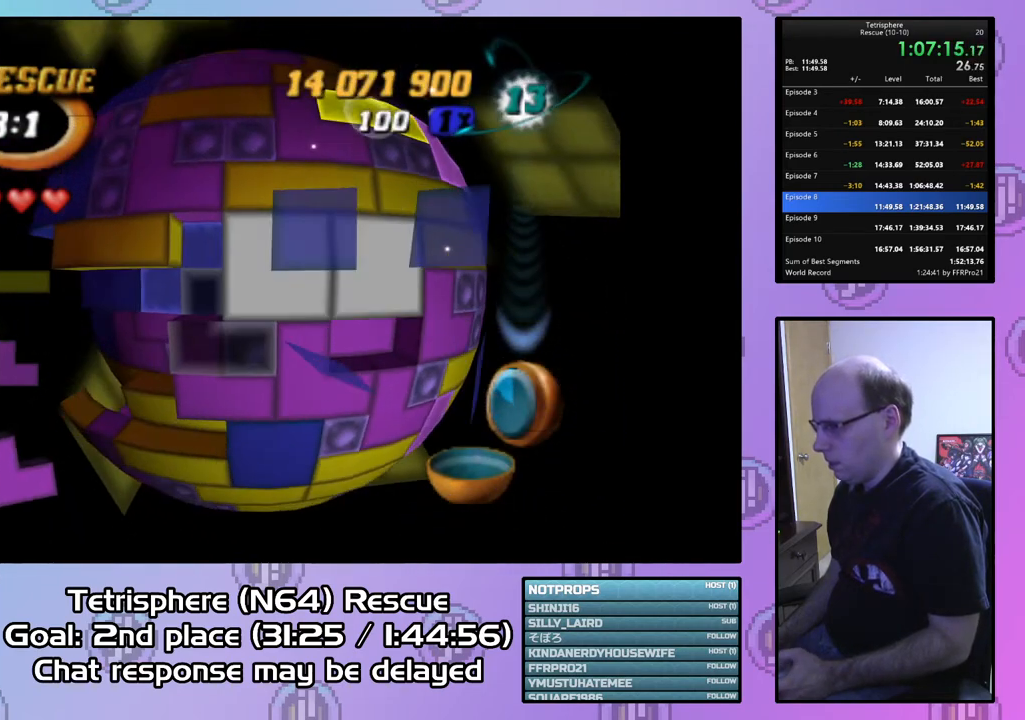
{"buttons": ["DPAD_LEFT"], "right_stick": "center", "events": [[67, "DPAD_DOWN", "up"], [133, "CIRCLE", "down"], [267, "CIRCLE", "up"], [300, "DPAD_LEFT", "down"], [367, "DPAD_LEFT", "up"], [467, "DPAD_LEFT", "down"]]}
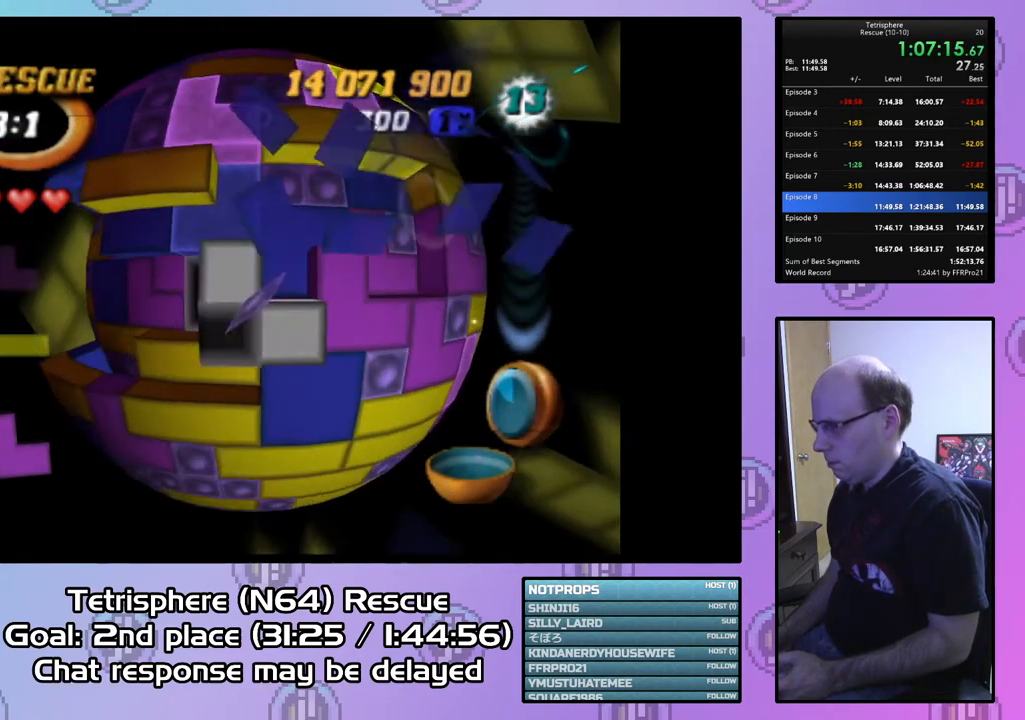
{"buttons": [], "right_stick": "center", "events": [[33, "DPAD_LEFT", "up"], [133, "DPAD_LEFT", "down"], [200, "DPAD_LEFT", "up"], [267, "DPAD_LEFT", "down"], [367, "DPAD_LEFT", "up"]]}
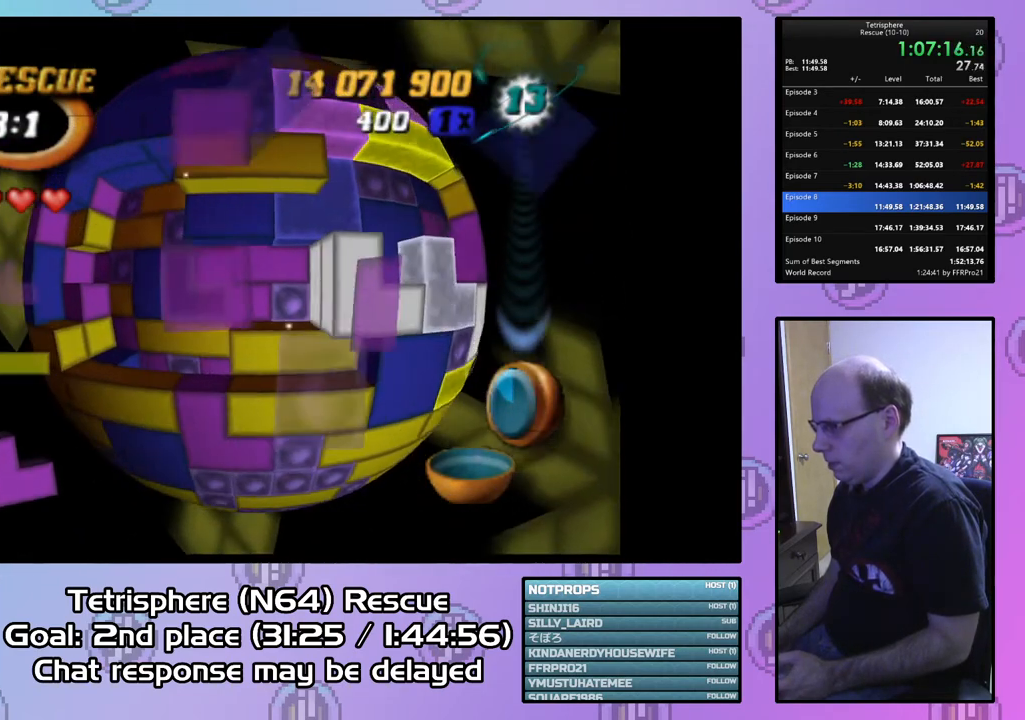
{"buttons": ["CIRCLE"], "right_stick": "center", "events": [[233, "DPAD_RIGHT", "down"], [333, "DPAD_RIGHT", "up"], [400, "CIRCLE", "down"]]}
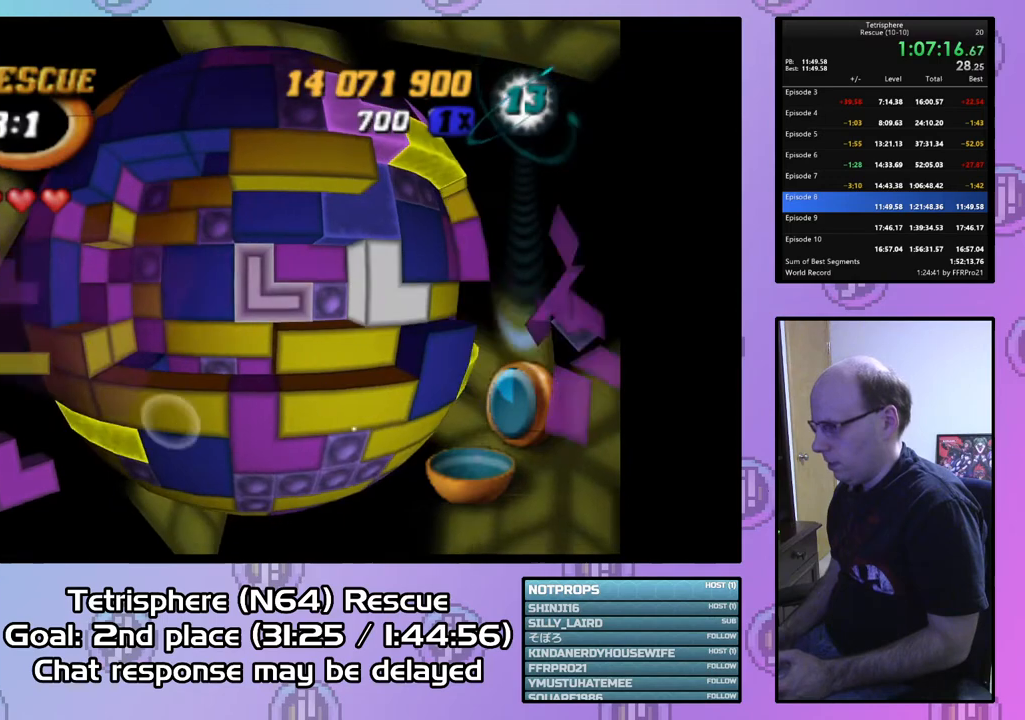
{"buttons": [], "right_stick": "center", "events": [[33, "CIRCLE", "up"], [67, "DPAD_LEFT", "down"], [167, "DPAD_LEFT", "up"], [267, "DPAD_LEFT", "down"], [300, "DPAD_LEFT", "up"], [433, "DPAD_UP", "down"], [500, "DPAD_UP", "up"]]}
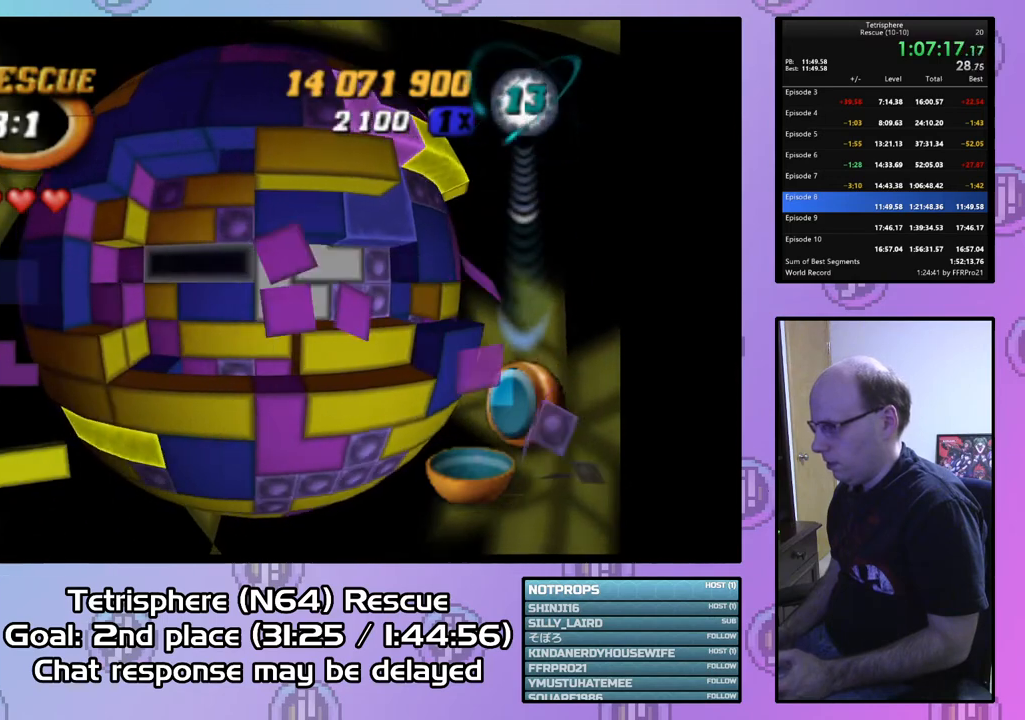
{"buttons": [], "right_stick": "center", "events": [[67, "DPAD_UP", "down"], [167, "DPAD_UP", "up"], [400, "DPAD_RIGHT", "down"], [500, "DPAD_RIGHT", "up"]]}
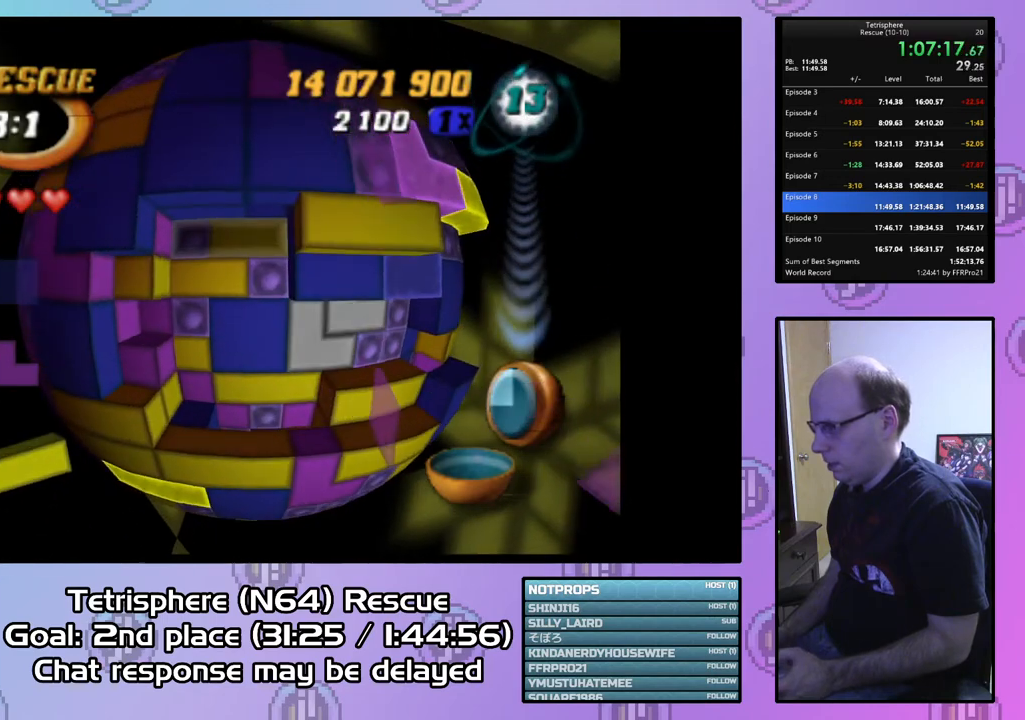
{"buttons": ["SQUARE", "DPAD_LEFT"], "right_stick": "center", "events": [[67, "DPAD_RIGHT", "down"], [167, "DPAD_RIGHT", "up"], [200, "SQUARE", "down"], [300, "DPAD_LEFT", "down"], [400, "DPAD_LEFT", "up"], [467, "DPAD_LEFT", "down"]]}
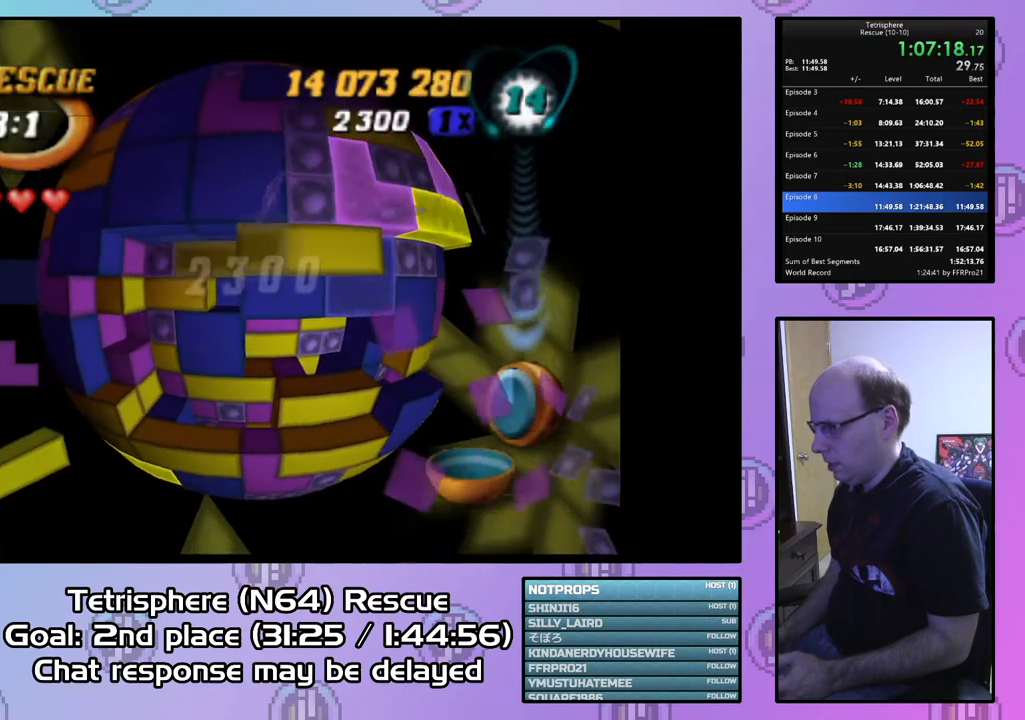
{"buttons": [], "right_stick": "center", "events": [[67, "DPAD_LEFT", "up"], [133, "DPAD_LEFT", "down"], [200, "DPAD_LEFT", "up"], [300, "DPAD_DOWN", "down"], [333, "DPAD_DOWN", "up"], [433, "SQUARE", "up"]]}
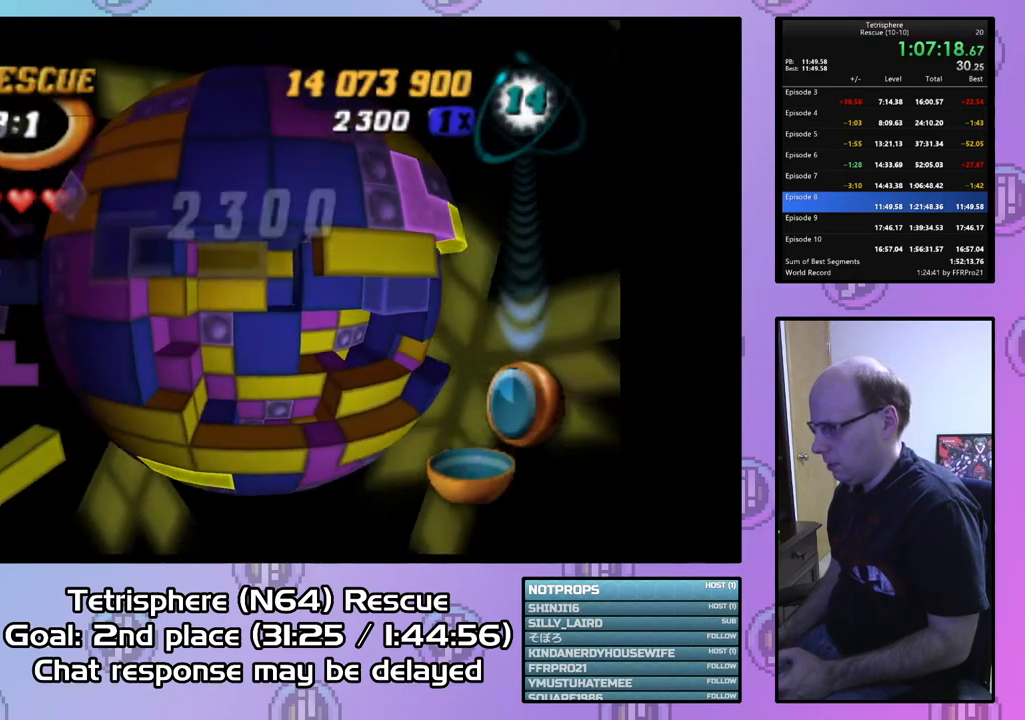
{"buttons": [], "right_stick": "center", "events": [[233, "DPAD_RIGHT", "down"], [267, "DPAD_RIGHT", "up"], [367, "DPAD_DOWN", "down"], [467, "DPAD_DOWN", "up"]]}
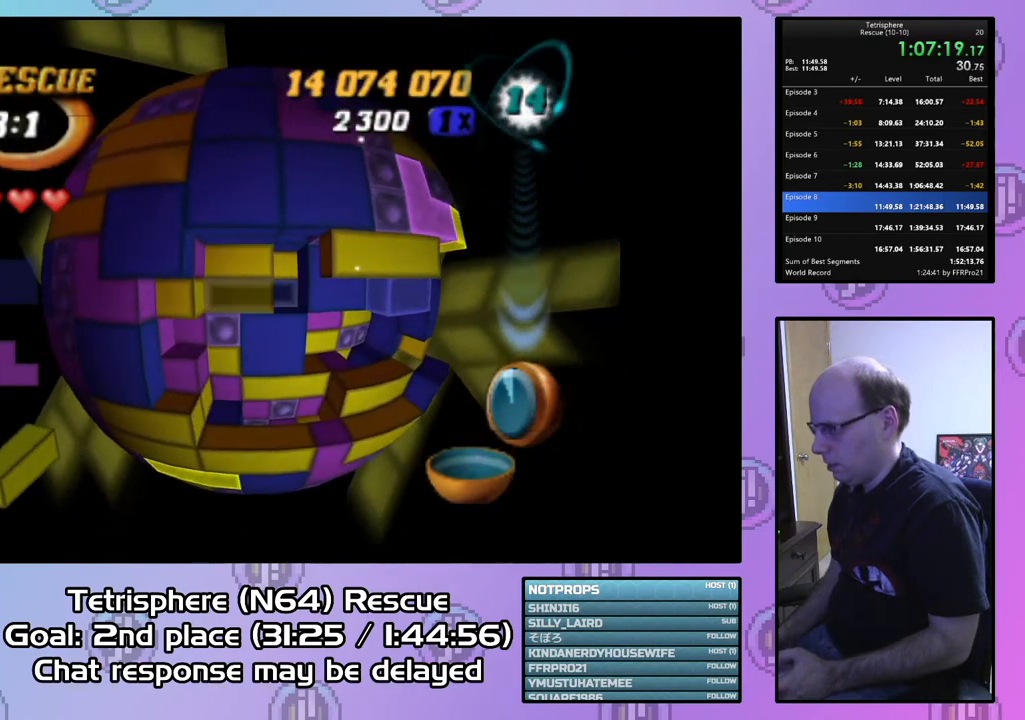
{"buttons": ["DPAD_UP"], "right_stick": "center", "events": [[100, "DPAD_LEFT", "down"], [167, "DPAD_LEFT", "up"], [167, "SQUARE", "down"], [267, "DPAD_RIGHT", "down"], [367, "DPAD_RIGHT", "up"], [433, "SQUARE", "up"], [467, "DPAD_UP", "down"]]}
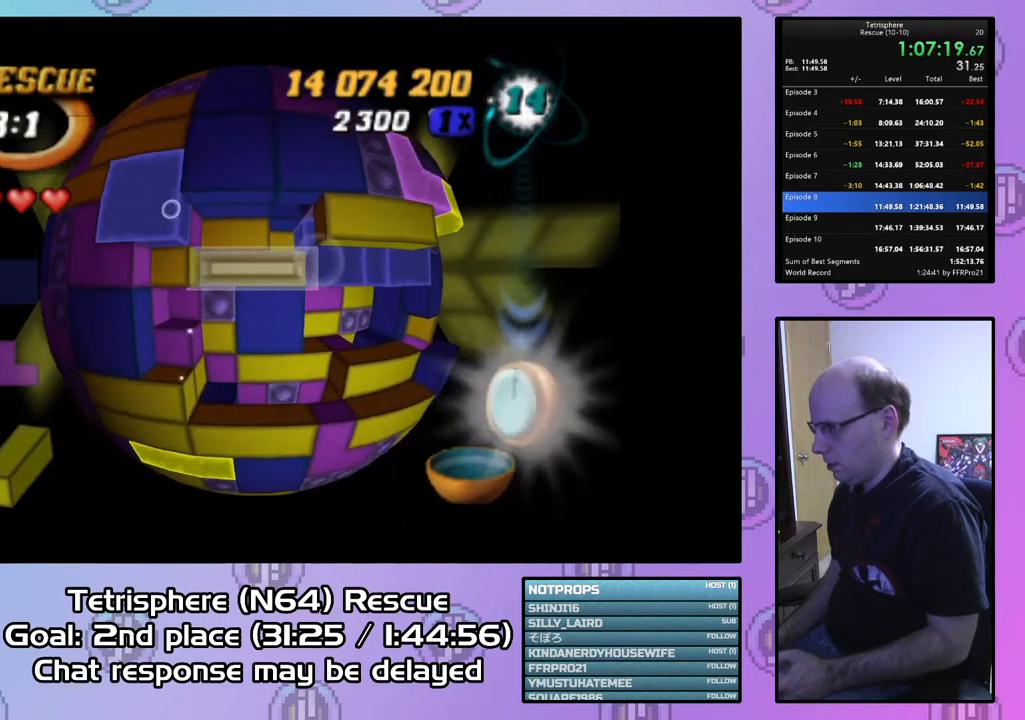
{"buttons": ["SQUARE"], "right_stick": "center", "events": [[67, "DPAD_UP", "up"], [133, "DPAD_LEFT", "down"], [233, "DPAD_LEFT", "up"], [267, "SQUARE", "down"], [367, "DPAD_RIGHT", "down"], [500, "DPAD_RIGHT", "up"]]}
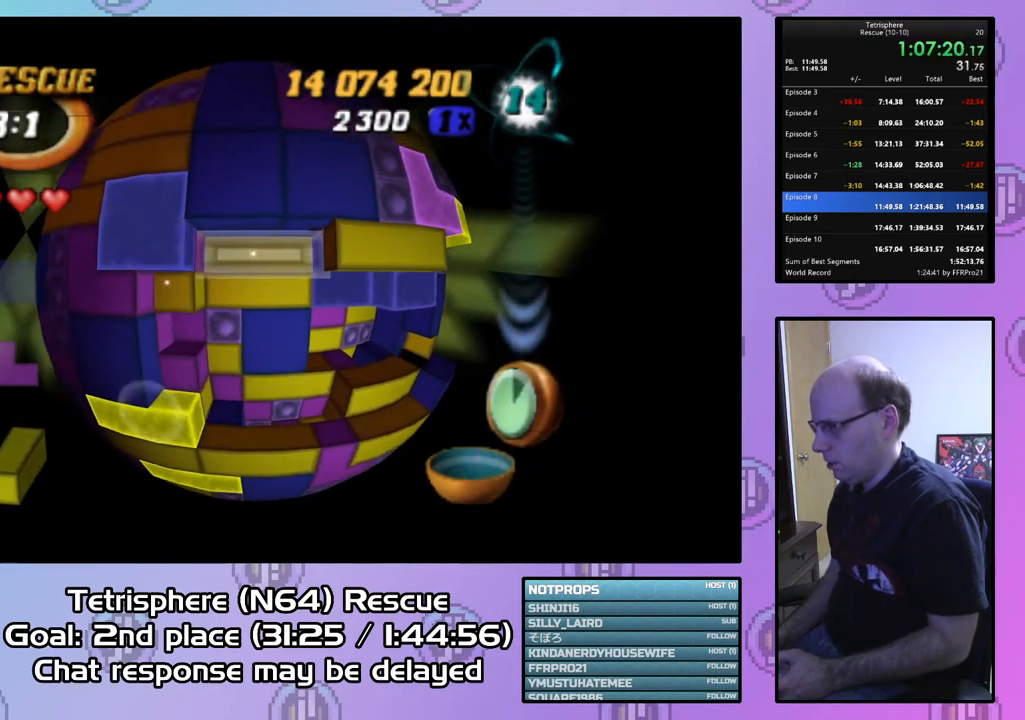
{"buttons": ["SQUARE"], "right_stick": "center", "events": [[33, "SQUARE", "up"], [67, "DPAD_RIGHT", "down"], [167, "DPAD_RIGHT", "up"], [233, "DPAD_RIGHT", "down"], [333, "DPAD_RIGHT", "up"], [400, "DPAD_RIGHT", "down"], [467, "SQUARE", "down"], [500, "DPAD_RIGHT", "up"]]}
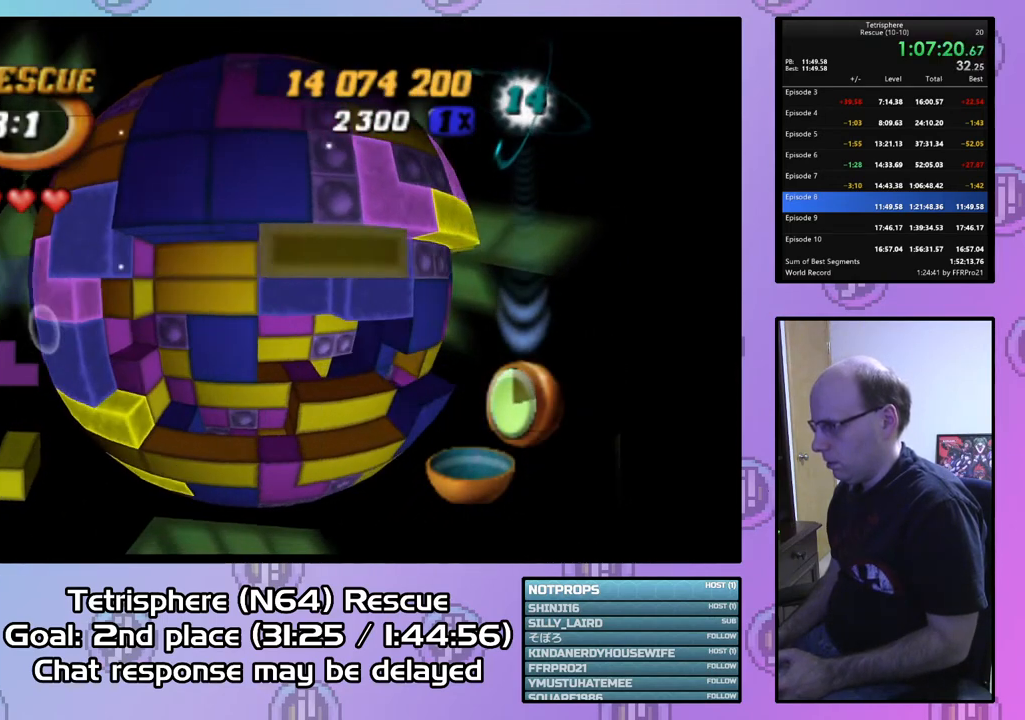
{"buttons": ["SQUARE"], "right_stick": "center", "events": [[67, "DPAD_LEFT", "down"], [167, "DPAD_LEFT", "up"], [233, "DPAD_LEFT", "down"], [333, "DPAD_LEFT", "up"], [400, "DPAD_LEFT", "down"], [467, "DPAD_LEFT", "up"]]}
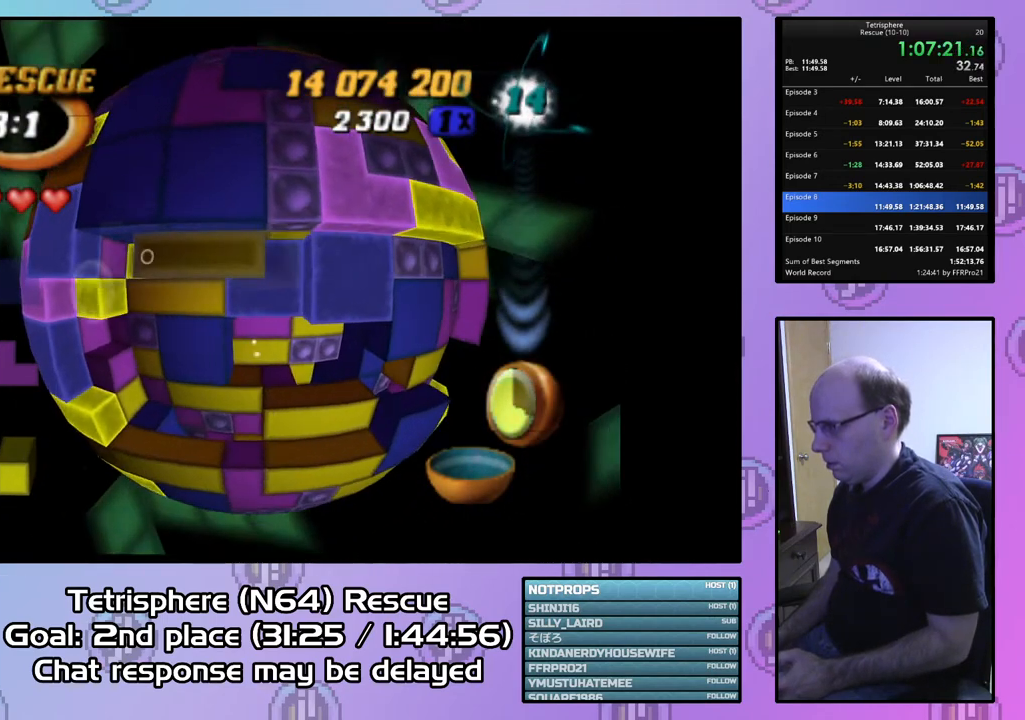
{"buttons": ["DPAD_RIGHT"], "right_stick": "center", "events": [[33, "SQUARE", "up"], [100, "DPAD_DOWN", "down"], [200, "DPAD_DOWN", "up"], [300, "CIRCLE", "down"], [433, "CIRCLE", "up"], [467, "DPAD_RIGHT", "down"]]}
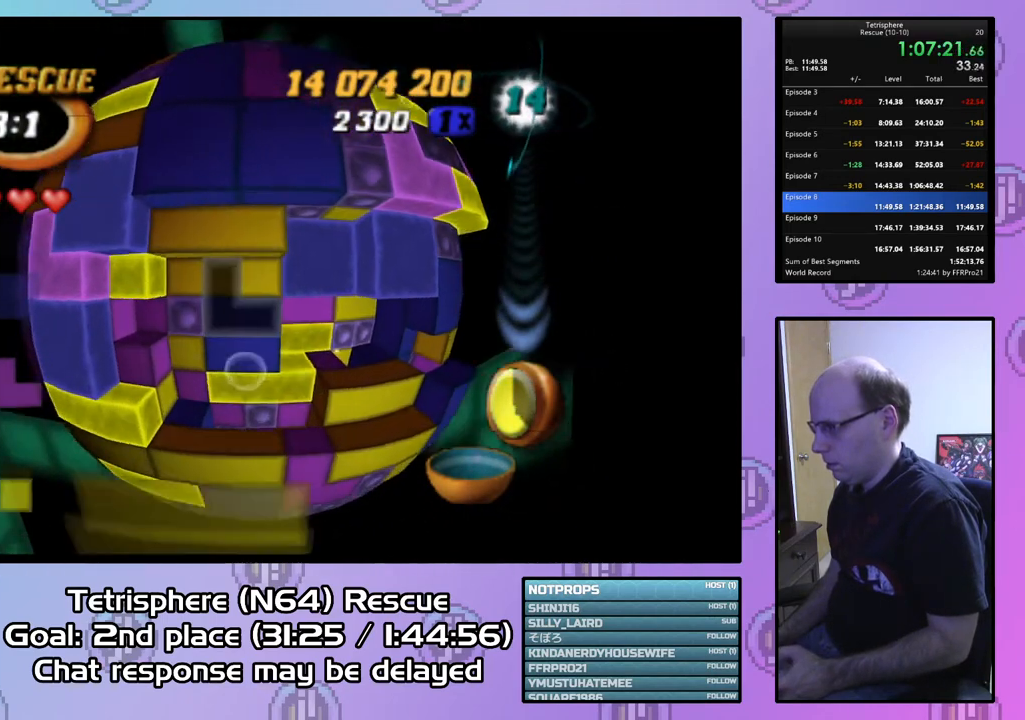
{"buttons": ["DPAD_LEFT"], "right_stick": "center", "events": [[33, "DPAD_RIGHT", "up"], [133, "DPAD_RIGHT", "down"], [200, "DPAD_RIGHT", "up"], [333, "DPAD_DOWN", "down"], [367, "DPAD_DOWN", "up"], [500, "DPAD_LEFT", "down"]]}
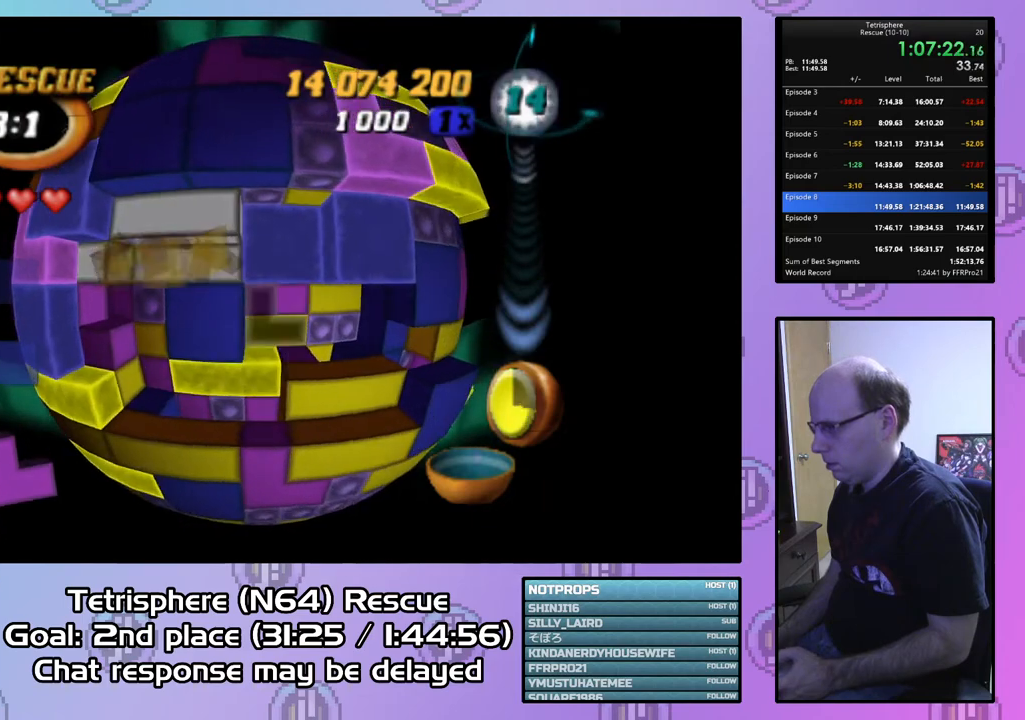
{"buttons": ["DPAD_LEFT"], "right_stick": "center", "events": []}
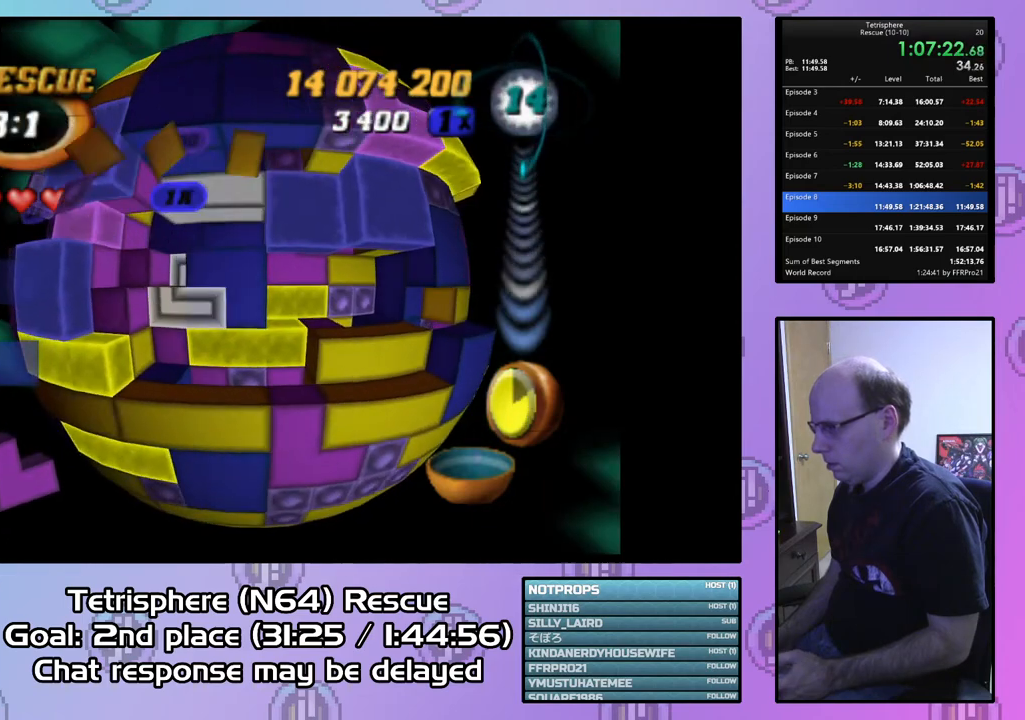
{"buttons": ["SQUARE", "DPAD_RIGHT"], "right_stick": "center", "events": [[167, "DPAD_LEFT", "up"], [367, "SQUARE", "down"], [467, "DPAD_RIGHT", "down"]]}
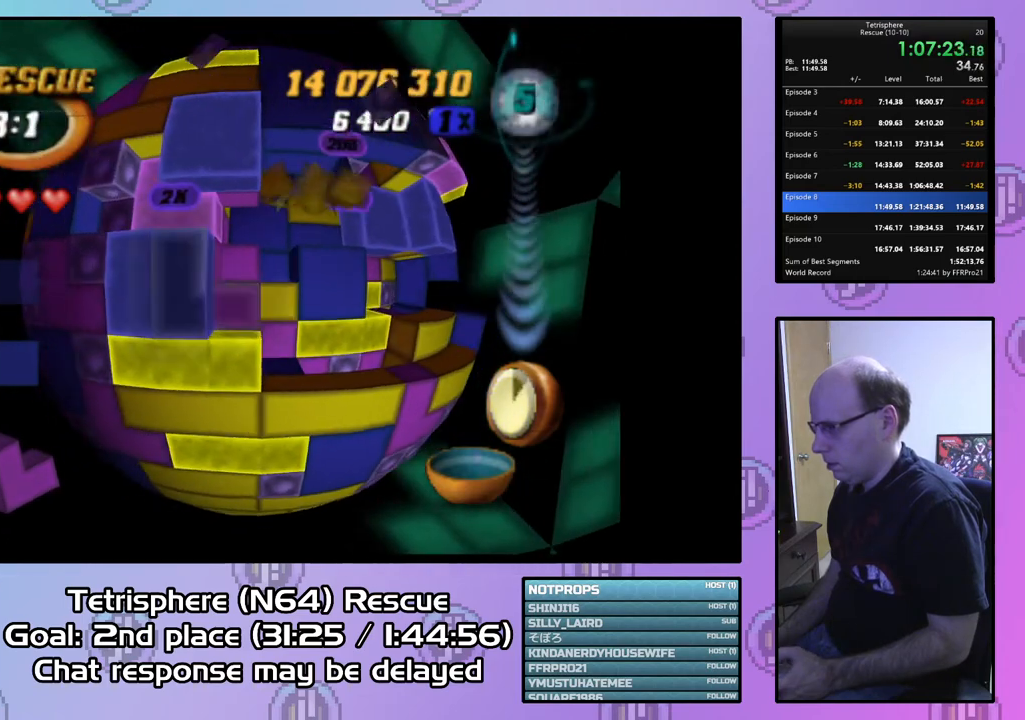
{"buttons": ["SQUARE", "DPAD_LEFT"], "right_stick": "center", "events": [[100, "DPAD_RIGHT", "up"], [133, "DPAD_RIGHT", "down"], [233, "DPAD_RIGHT", "up"], [300, "DPAD_UP", "down"], [400, "DPAD_UP", "up"], [500, "DPAD_LEFT", "down"]]}
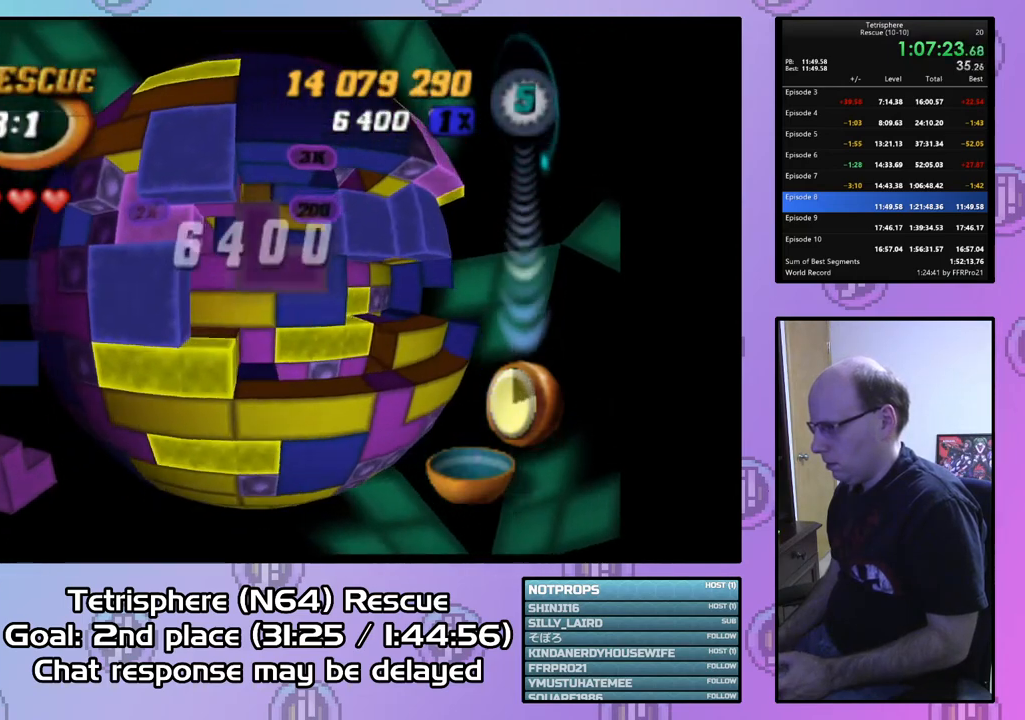
{"buttons": ["CIRCLE", "DPAD_RIGHT"], "right_stick": "center", "events": [[100, "DPAD_LEFT", "up"], [233, "SQUARE", "up"], [400, "CIRCLE", "down"], [500, "DPAD_RIGHT", "down"]]}
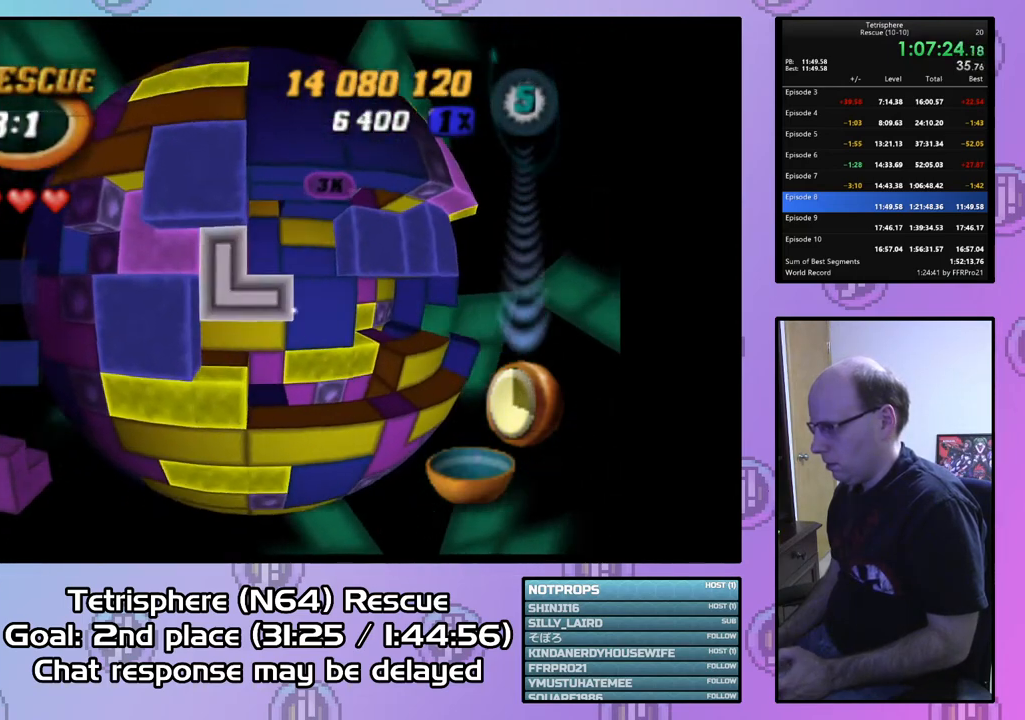
{"buttons": ["DPAD_RIGHT"], "right_stick": "center", "events": [[33, "CIRCLE", "up"], [100, "DPAD_RIGHT", "up"], [167, "DPAD_RIGHT", "down"], [267, "DPAD_RIGHT", "up"], [333, "DPAD_RIGHT", "down"], [433, "DPAD_RIGHT", "up"], [467, "DPAD_RIGHT", "down"]]}
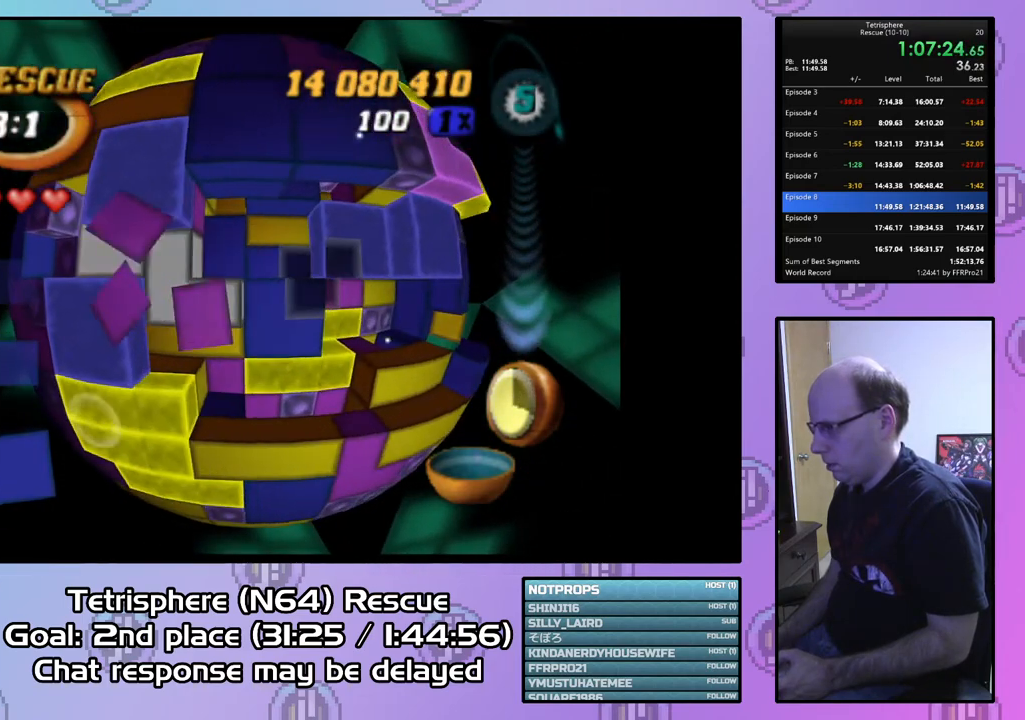
{"buttons": [], "right_stick": "center", "events": [[100, "DPAD_RIGHT", "up"], [167, "DPAD_RIGHT", "down"], [267, "DPAD_RIGHT", "up"], [367, "DPAD_UP", "down"], [467, "DPAD_UP", "up"]]}
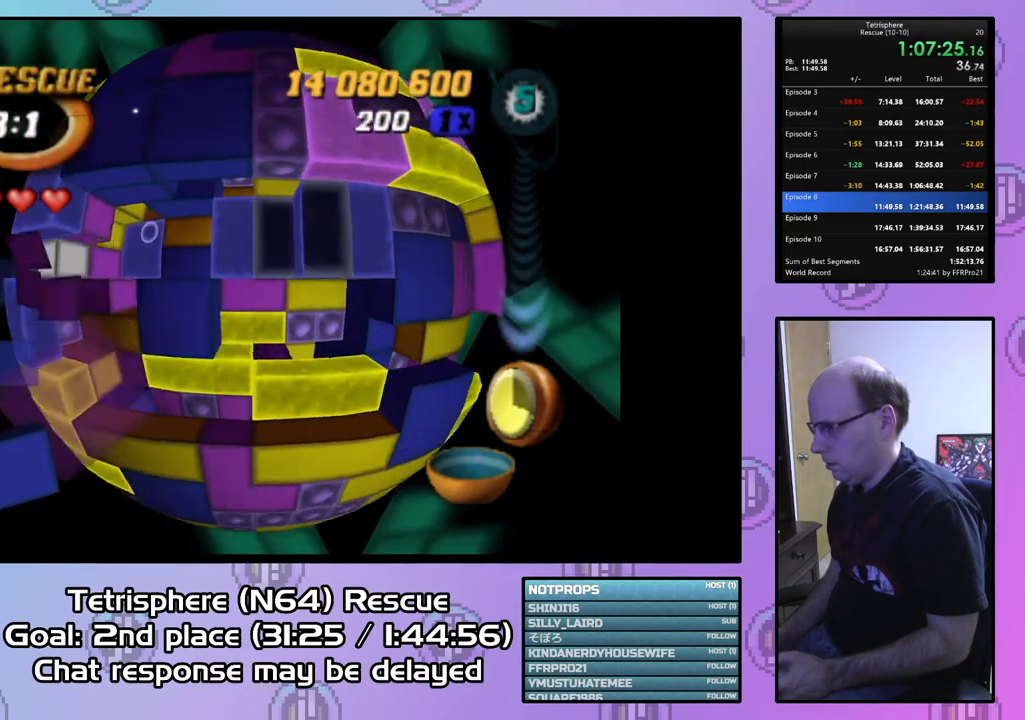
{"buttons": ["SQUARE"], "right_stick": "center", "events": [[200, "DPAD_RIGHT", "down"], [300, "DPAD_RIGHT", "up"], [300, "SQUARE", "down"], [400, "DPAD_LEFT", "down"], [500, "DPAD_LEFT", "up"]]}
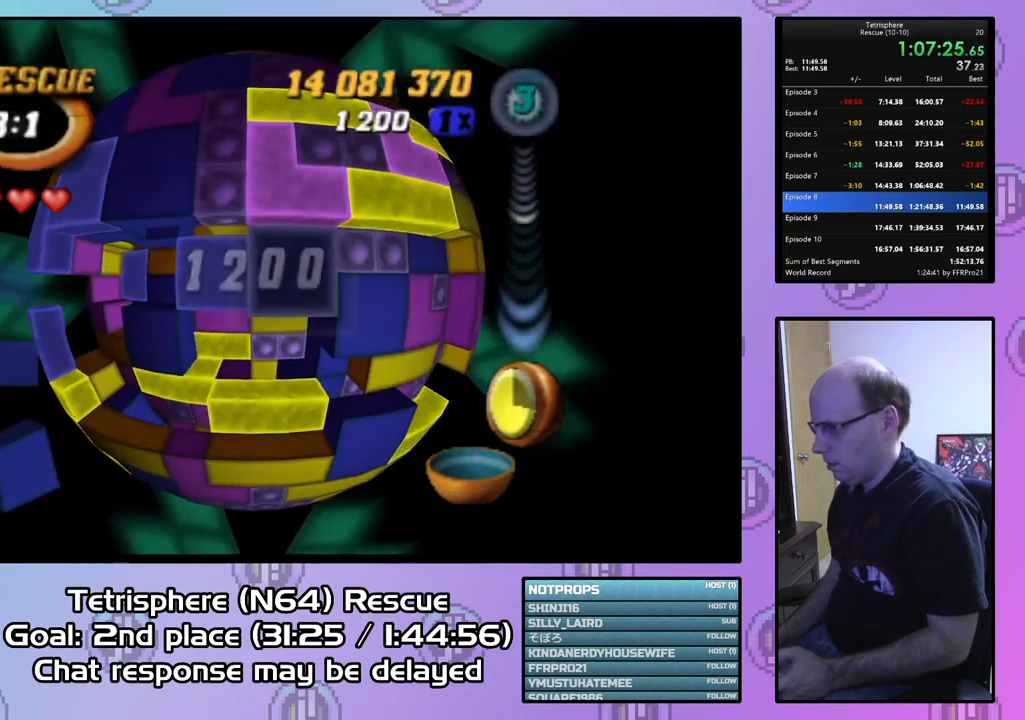
{"buttons": ["SQUARE"], "right_stick": "center", "events": [[67, "DPAD_LEFT", "down"], [167, "DPAD_LEFT", "up"], [233, "DPAD_LEFT", "down"], [333, "DPAD_LEFT", "up"], [400, "DPAD_LEFT", "down"], [500, "DPAD_LEFT", "up"]]}
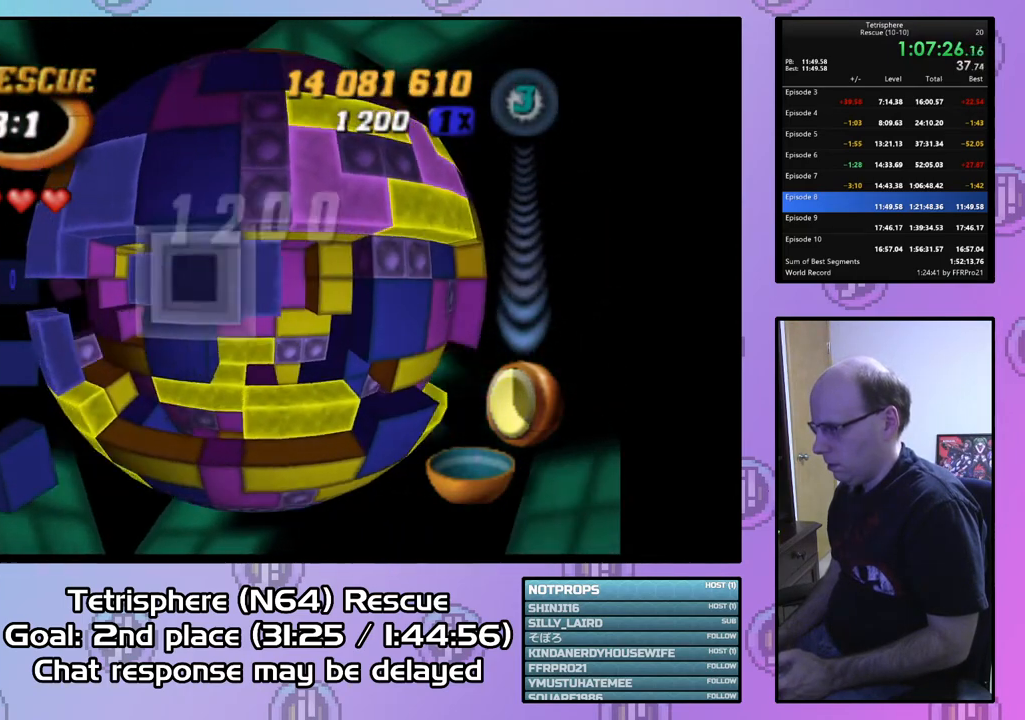
{"buttons": ["DPAD_LEFT"], "right_stick": "center", "events": [[167, "SQUARE", "up"], [267, "CIRCLE", "down"], [367, "CIRCLE", "up"], [500, "DPAD_LEFT", "down"]]}
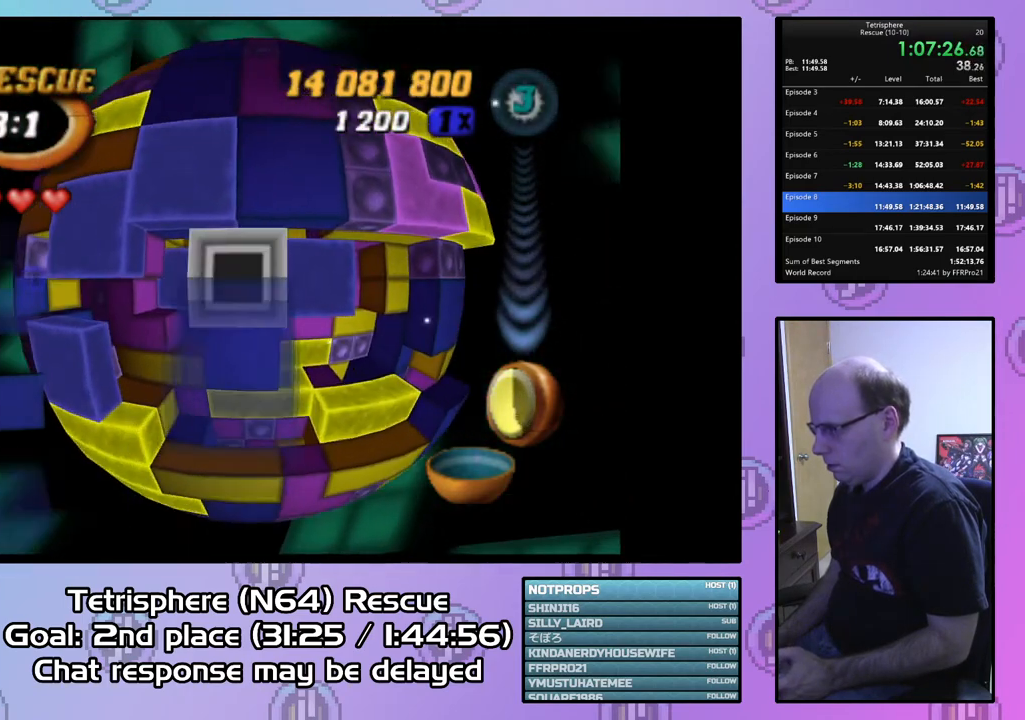
{"buttons": ["DPAD_LEFT"], "right_stick": "center", "events": [[67, "DPAD_LEFT", "up"], [333, "DPAD_LEFT", "down"], [433, "DPAD_LEFT", "up"], [500, "DPAD_LEFT", "down"]]}
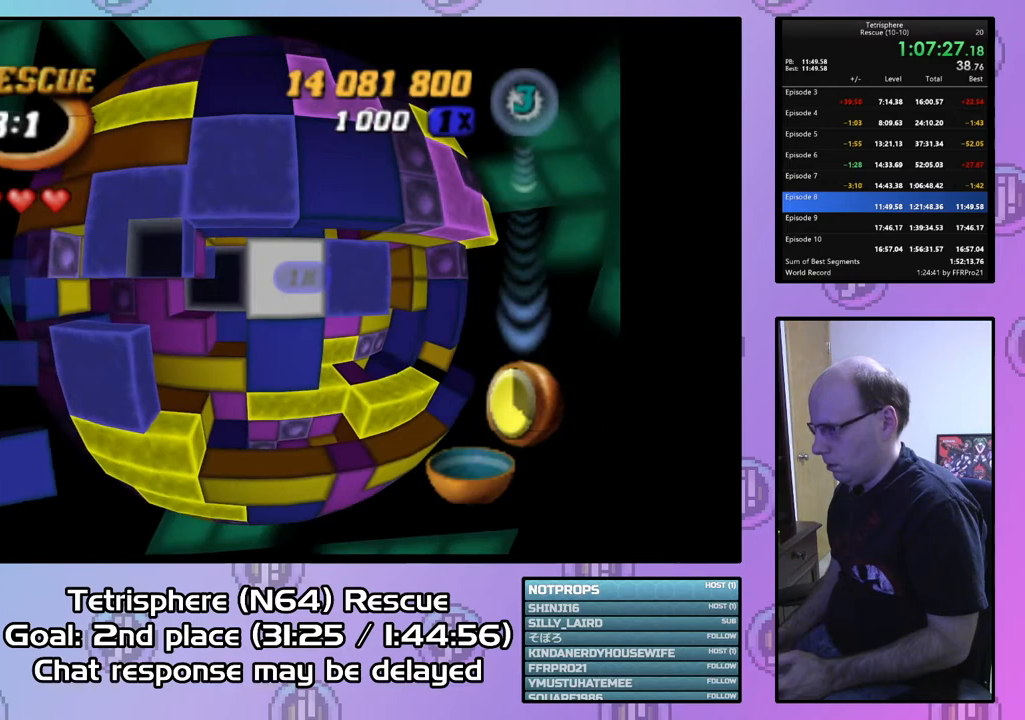
{"buttons": ["SQUARE"], "right_stick": "center", "events": [[100, "DPAD_LEFT", "up"], [167, "DPAD_UP", "down"], [233, "DPAD_UP", "up"], [233, "SQUARE", "down"], [367, "DPAD_DOWN", "down"], [467, "DPAD_DOWN", "up"]]}
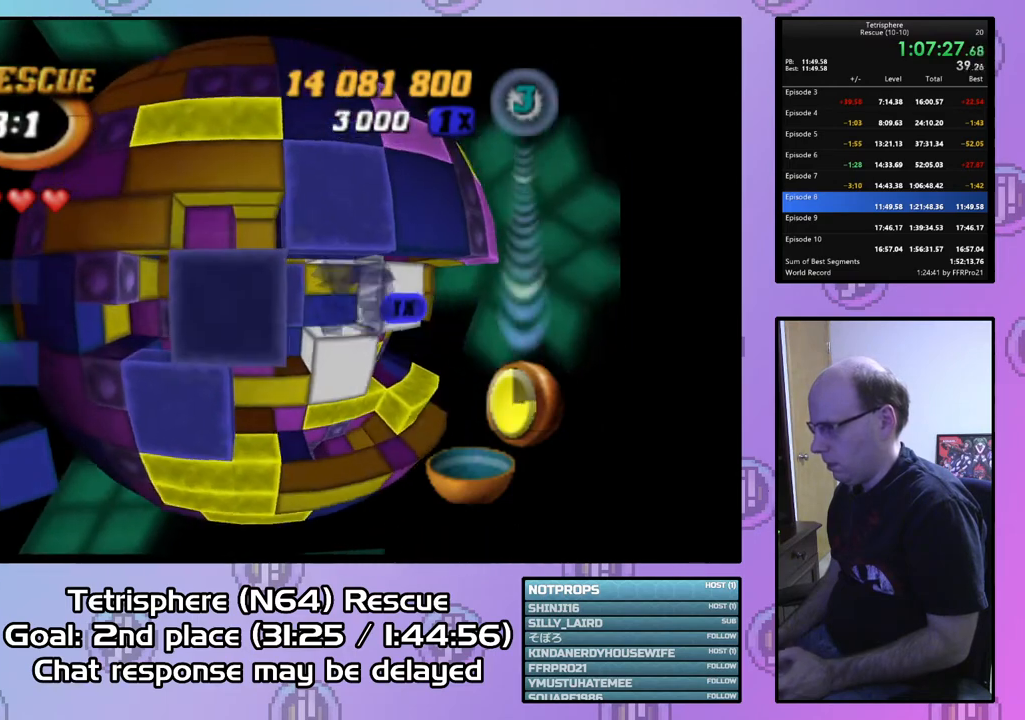
{"buttons": ["SQUARE"], "right_stick": "center", "events": [[100, "DPAD_RIGHT", "down"], [233, "DPAD_RIGHT", "up"]]}
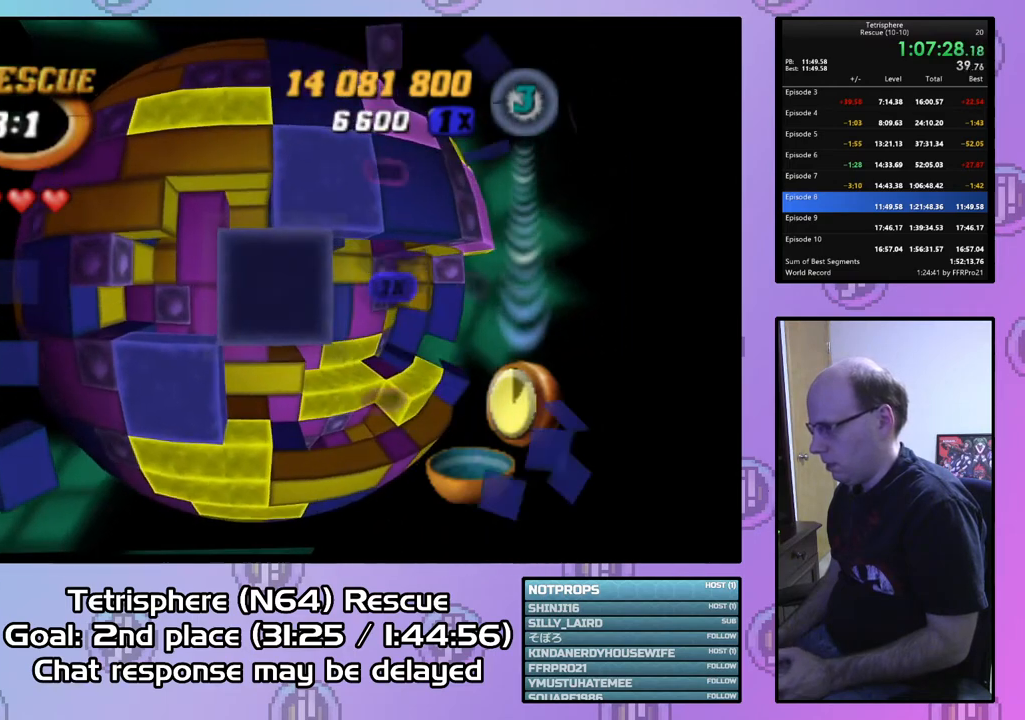
{"buttons": ["SQUARE"], "right_stick": "center", "events": [[267, "DPAD_RIGHT", "down"], [367, "DPAD_RIGHT", "up"]]}
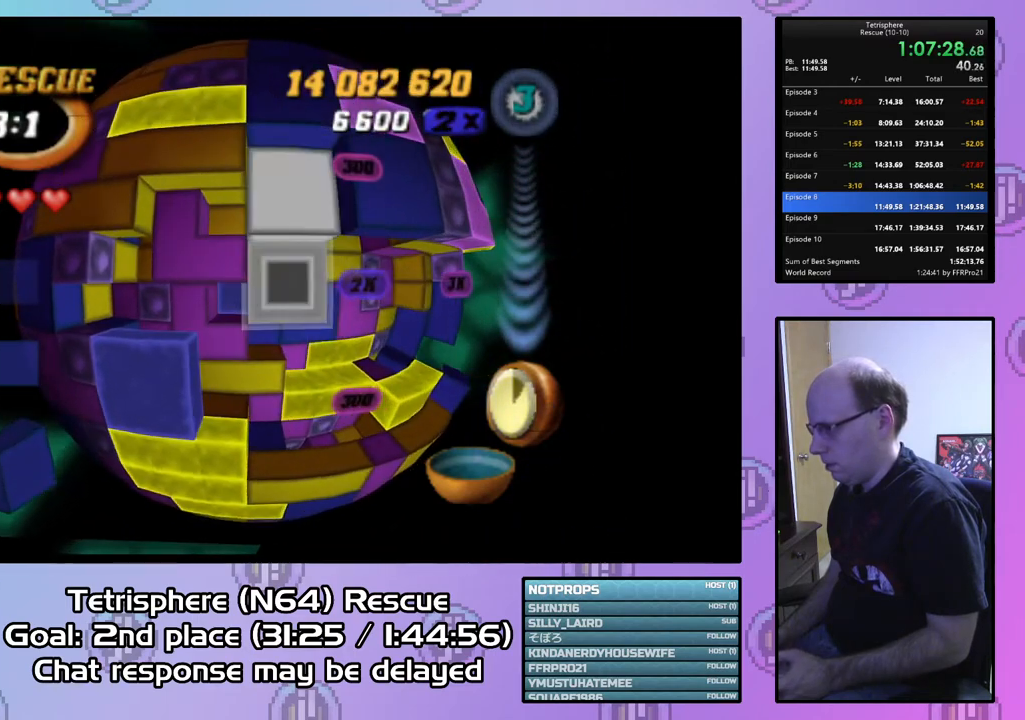
{"buttons": [], "right_stick": "center", "events": [[433, "SQUARE", "up"]]}